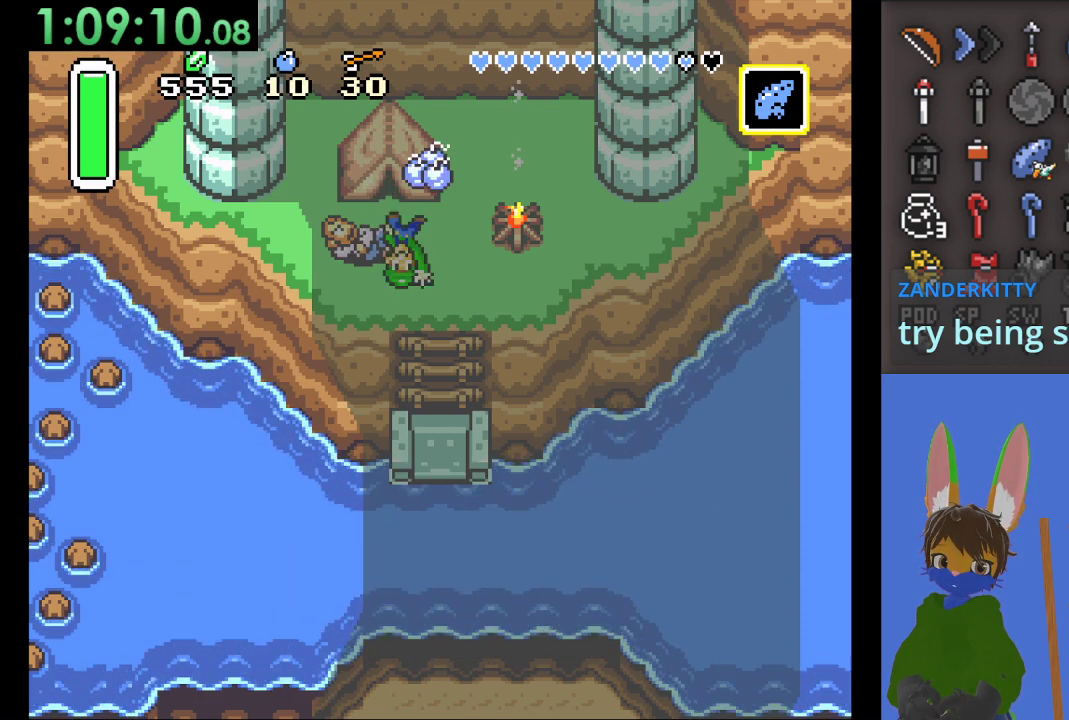
Gameplay with a controller (PlayStation layout); each line is a JSON object with the inputs held at the frame after it. "events" lists button and stick changes between this image and that frame as [ms after this image, input, new state], when the widget could be followed in between.
{"buttons": [], "left_stick": "right", "right_stick": "center", "events": []}
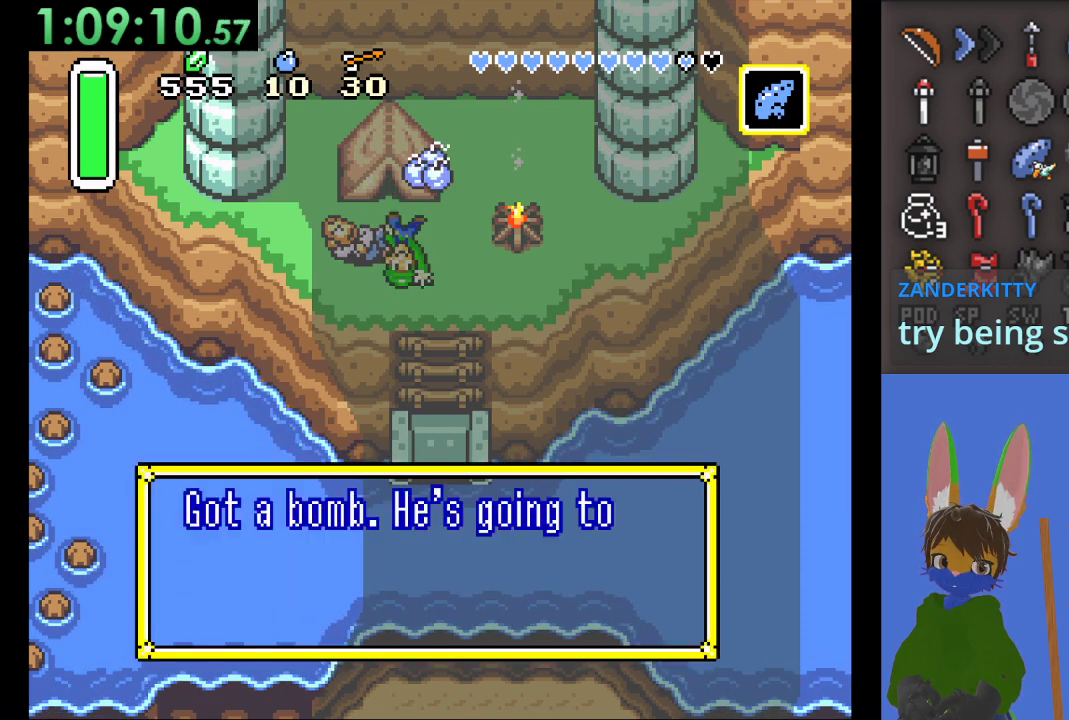
{"buttons": [], "left_stick": "right", "right_stick": "center", "events": []}
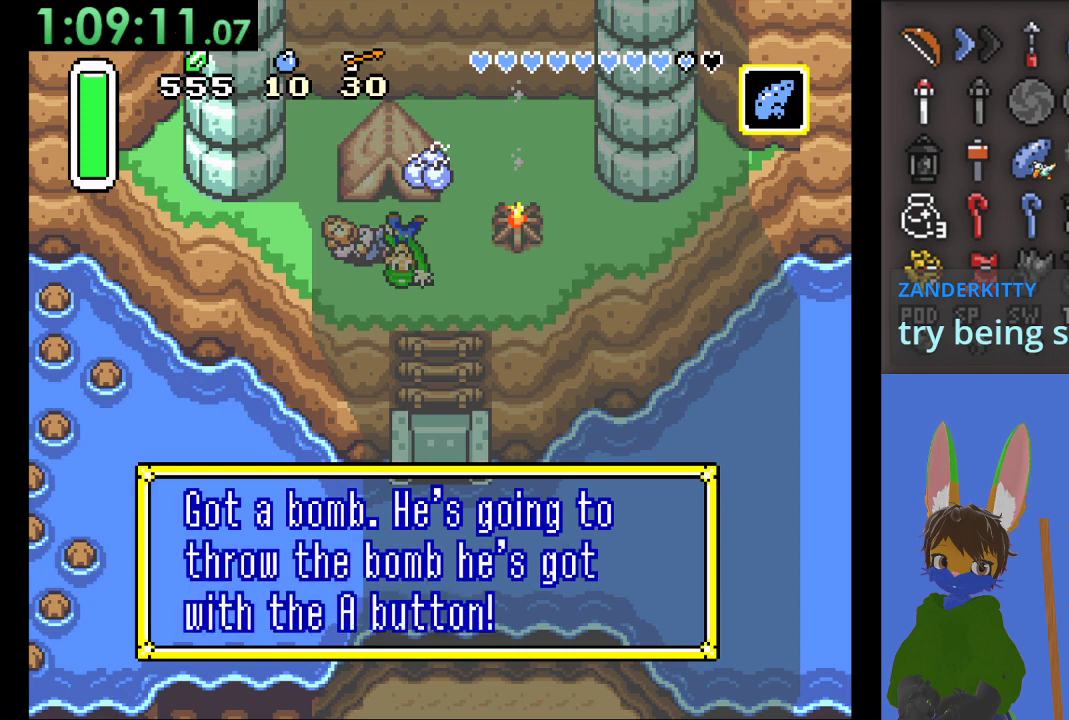
{"buttons": ["CROSS"], "left_stick": "right", "right_stick": "center", "events": [[433, "CROSS", "down"]]}
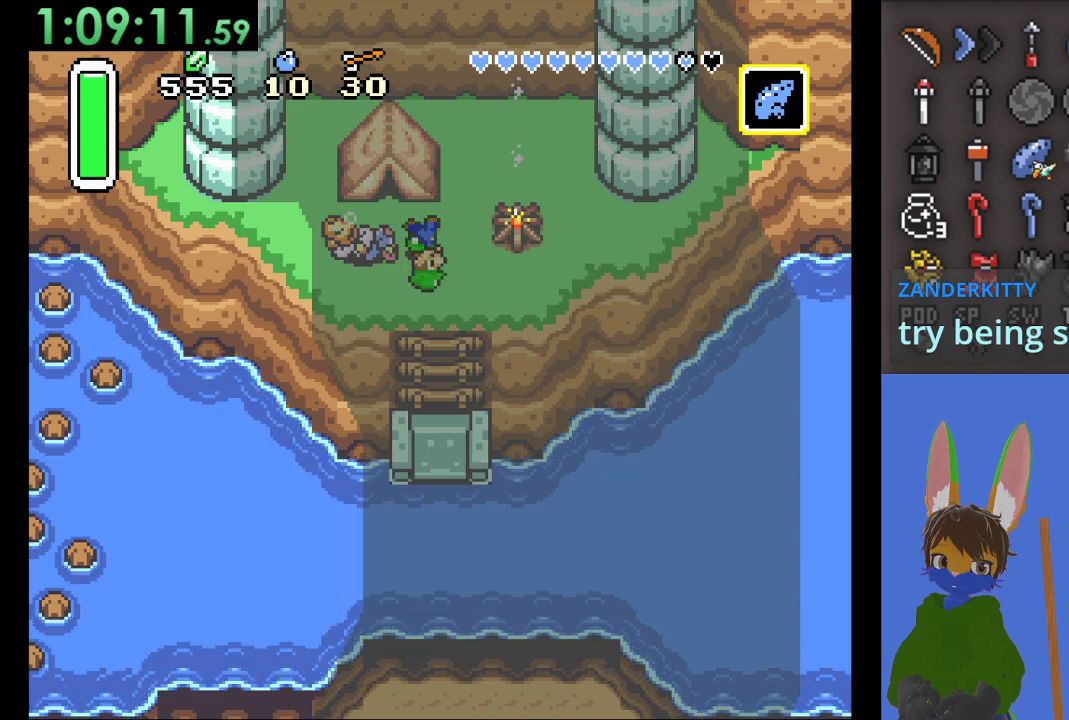
{"buttons": [], "left_stick": "up", "right_stick": "center", "events": [[100, "CROSS", "up"], [300, "left_stick", "up"]]}
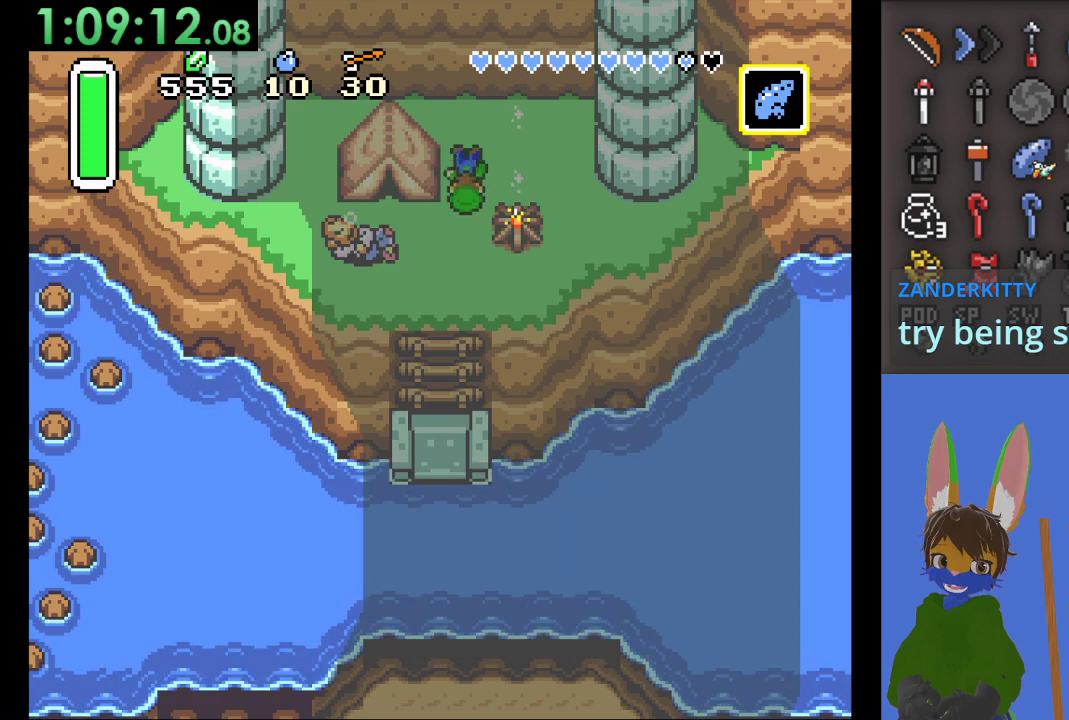
{"buttons": [], "left_stick": "down", "right_stick": "center", "events": [[67, "left_stick", "right"], [433, "left_stick", "down"]]}
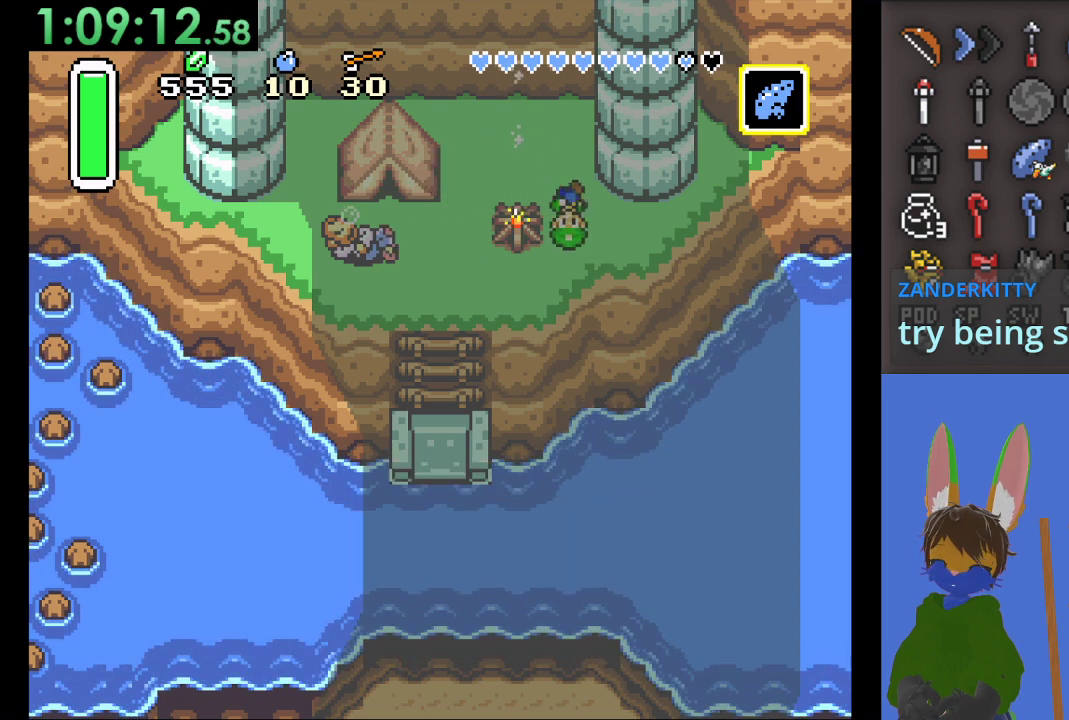
{"buttons": [], "left_stick": "center", "right_stick": "center", "events": [[33, "left_stick", "down-right"], [233, "left_stick", "right"], [467, "left_stick", "center"]]}
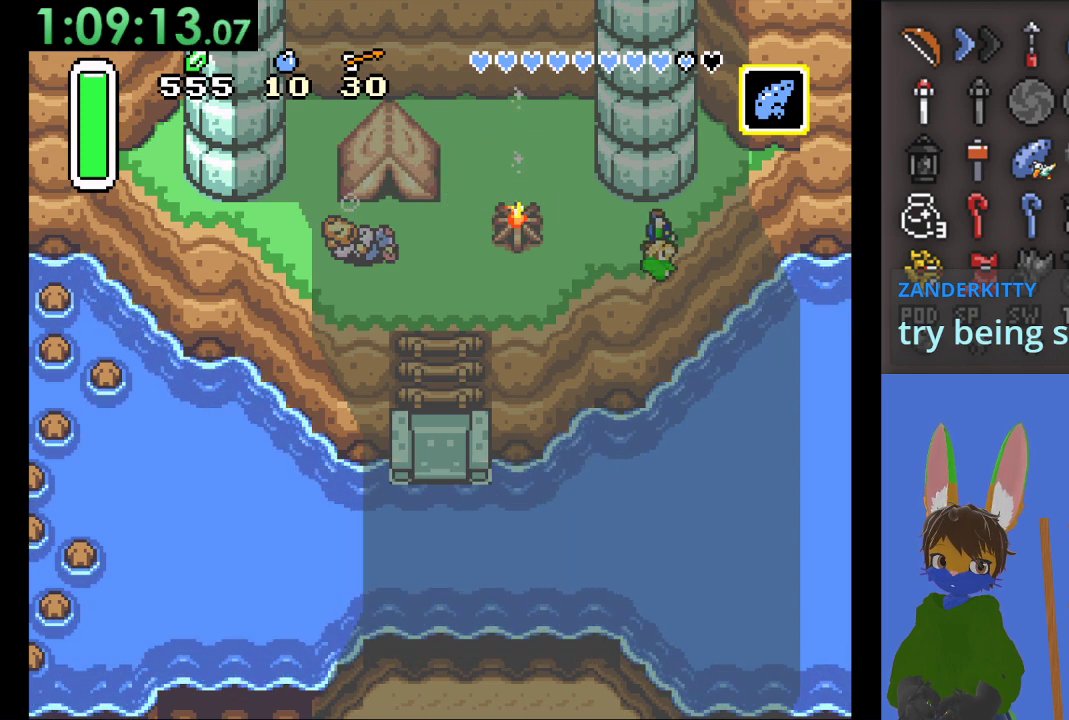
{"buttons": [], "left_stick": "center", "right_stick": "center", "events": []}
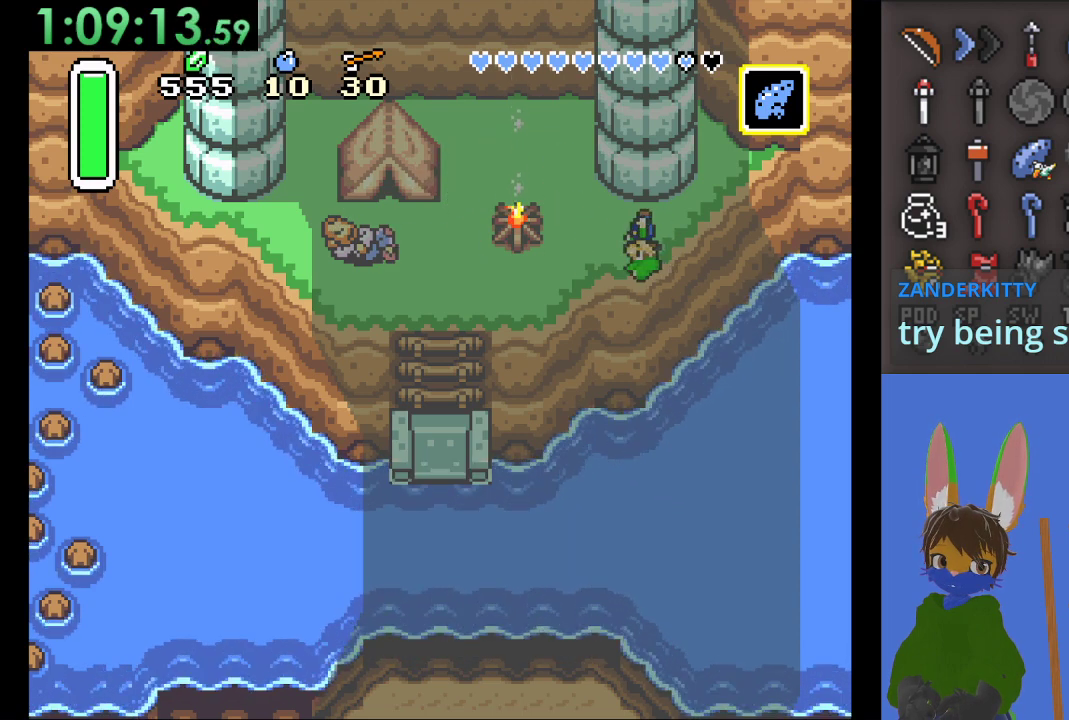
{"buttons": ["CROSS"], "left_stick": "center", "right_stick": "center", "events": [[100, "CROSS", "down"]]}
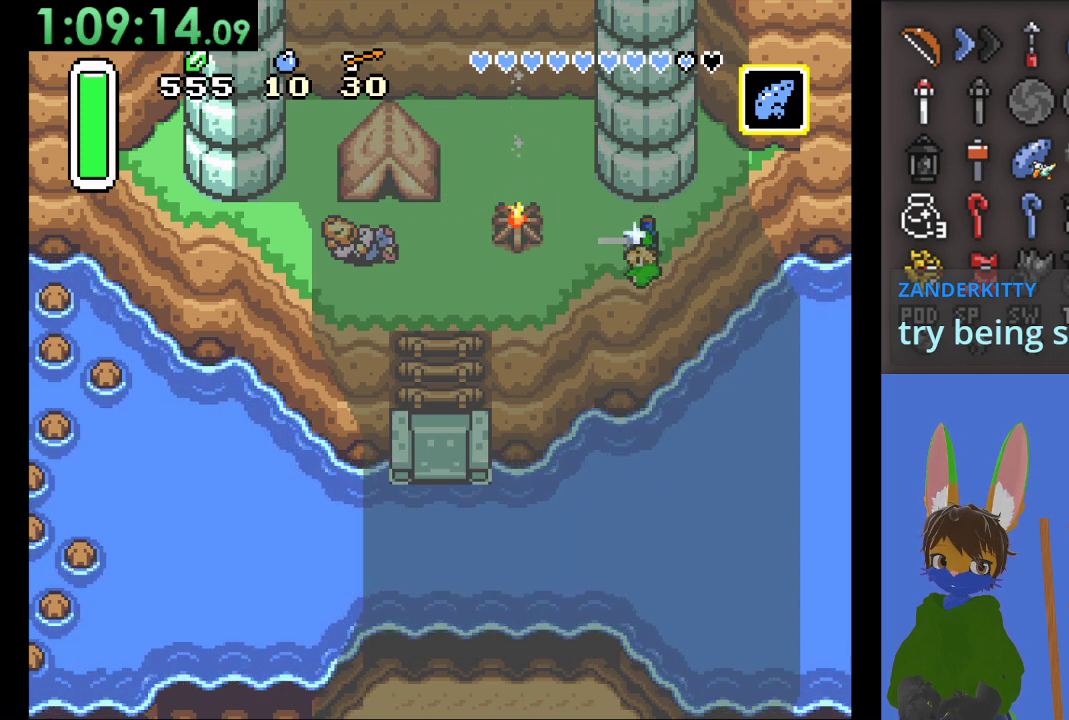
{"buttons": [], "left_stick": "right", "right_stick": "center", "events": [[267, "CROSS", "up"], [267, "left_stick", "right"]]}
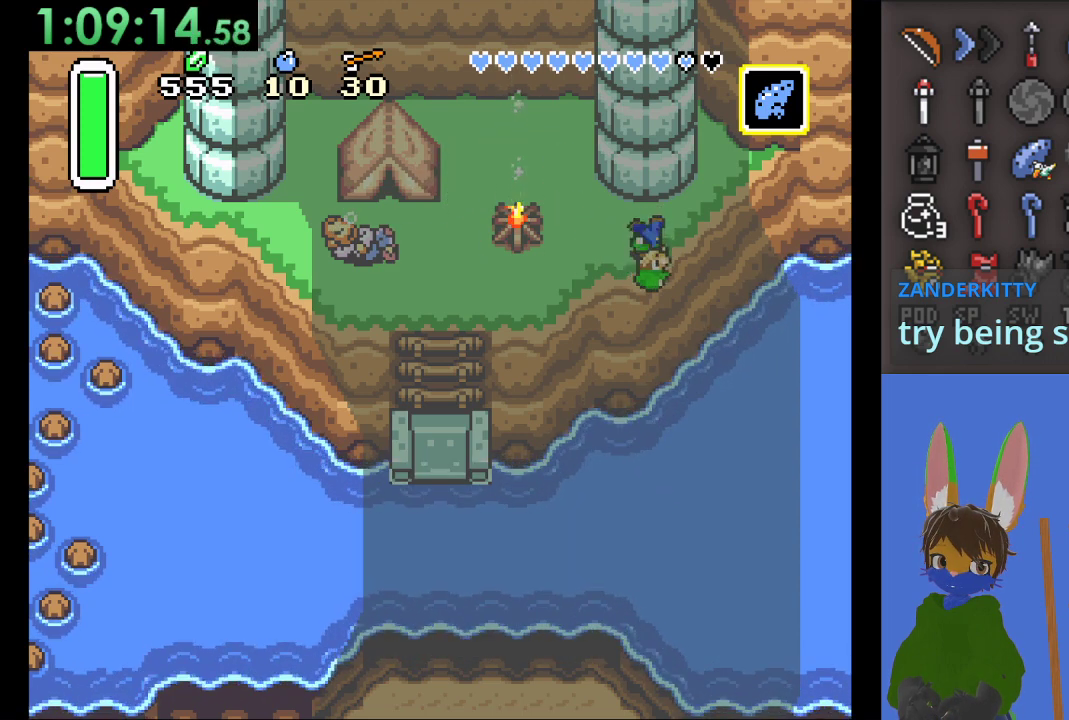
{"buttons": ["CROSS"], "left_stick": "right", "right_stick": "center", "events": [[467, "CROSS", "down"]]}
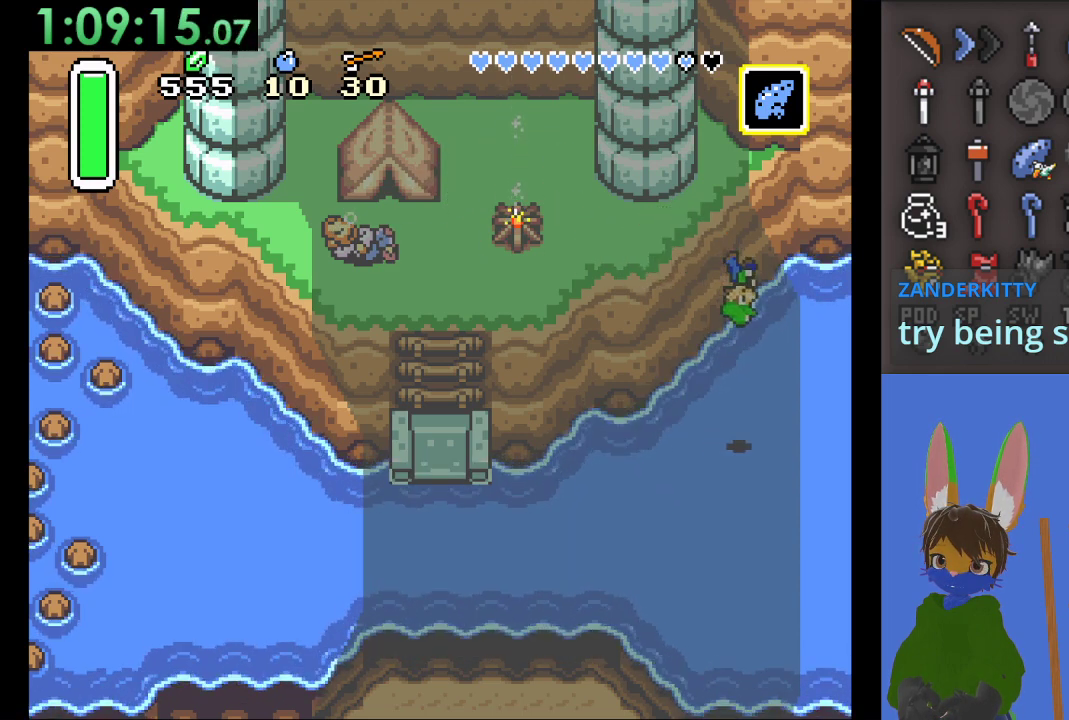
{"buttons": ["CROSS"], "left_stick": "right", "right_stick": "center", "events": [[67, "CROSS", "up"], [133, "CROSS", "down"], [267, "CROSS", "up"], [333, "CROSS", "down"]]}
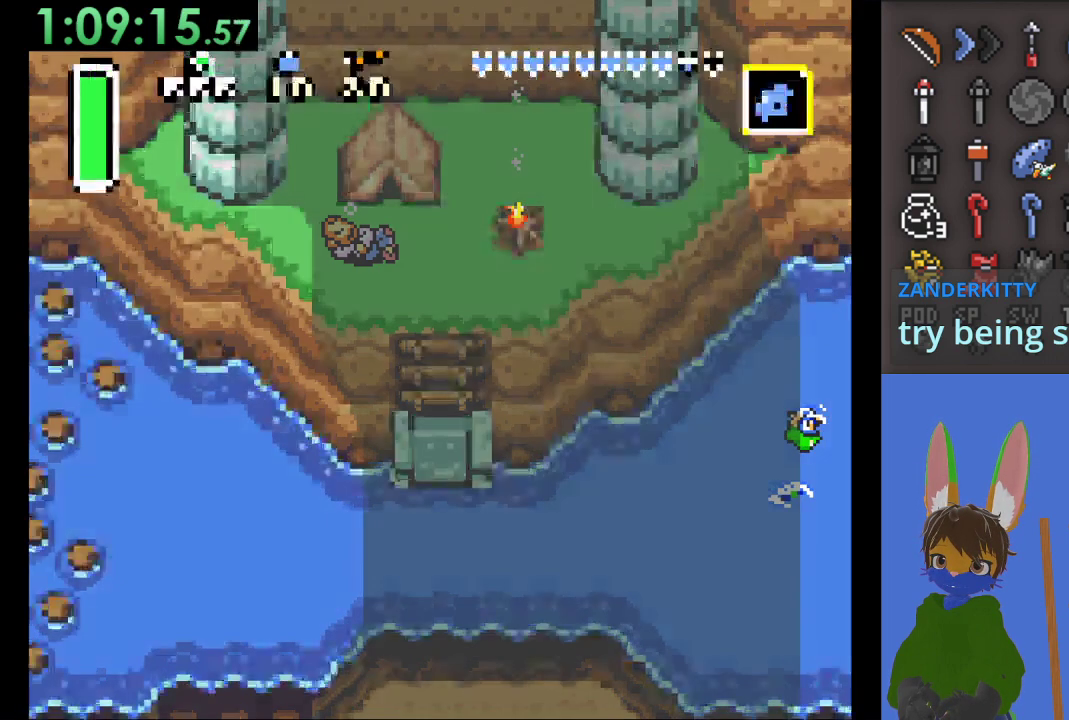
{"buttons": ["CROSS"], "left_stick": "right", "right_stick": "center", "events": [[167, "CROSS", "up"], [200, "CROSS", "down"], [367, "CROSS", "up"], [433, "CROSS", "down"]]}
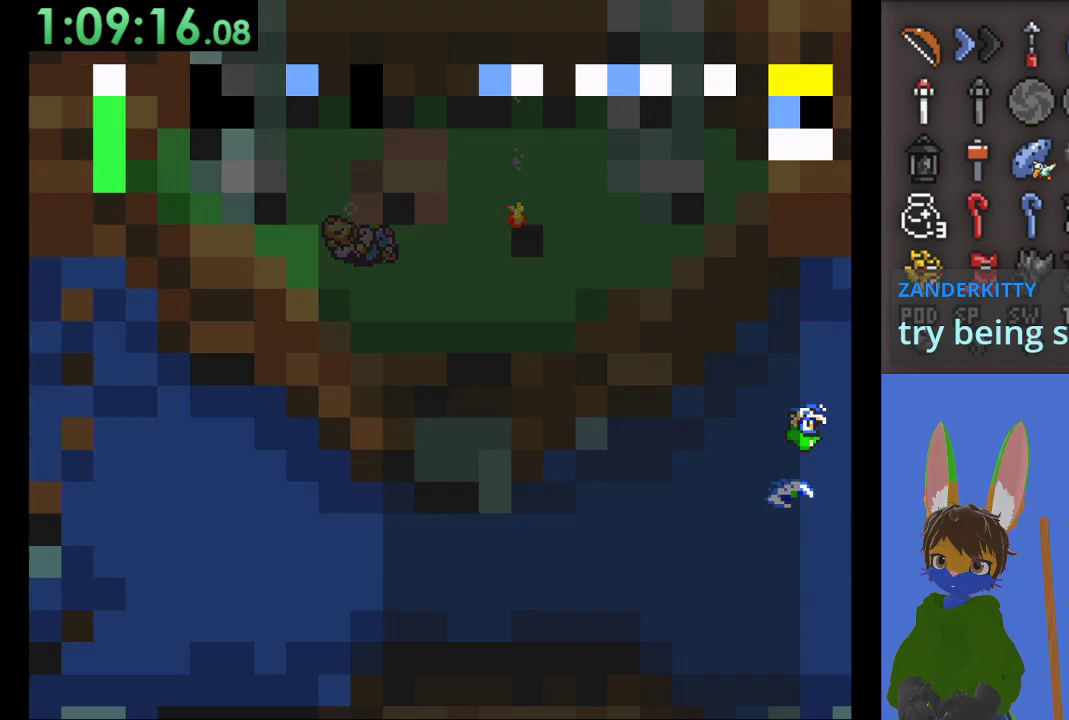
{"buttons": [], "left_stick": "right", "right_stick": "center", "events": [[67, "CROSS", "up"], [133, "CROSS", "down"], [267, "CROSS", "up"], [367, "CROSS", "down"], [500, "CROSS", "up"]]}
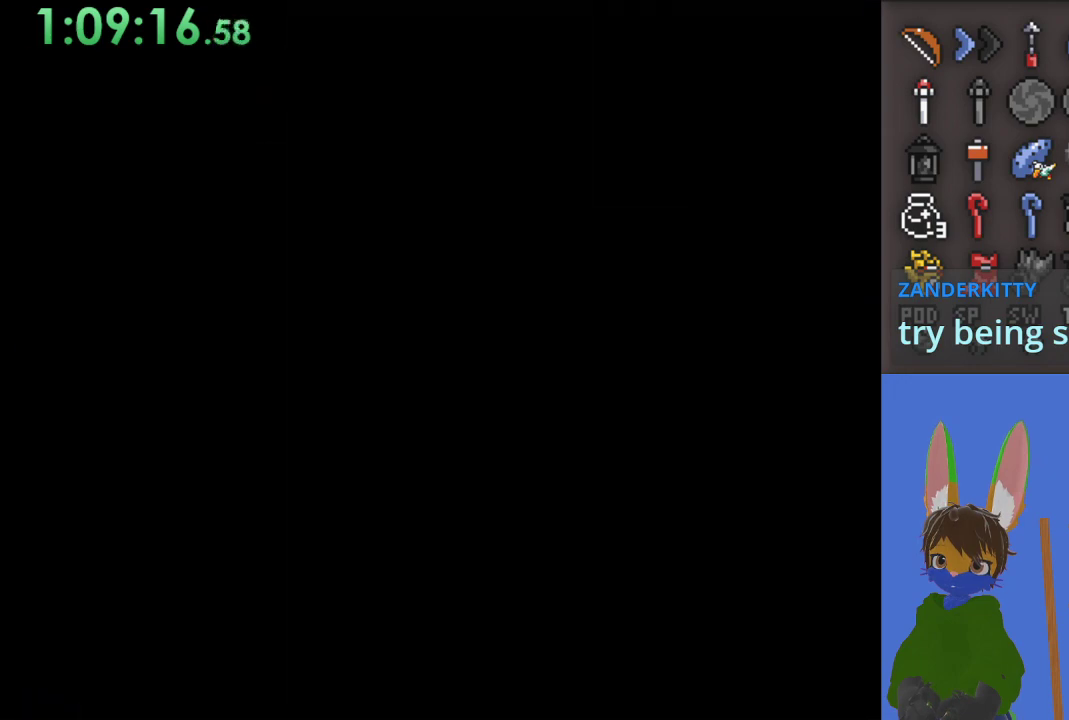
{"buttons": [], "left_stick": "right", "right_stick": "center", "events": [[67, "CROSS", "down"], [233, "CROSS", "up"], [300, "CROSS", "down"], [433, "CROSS", "up"]]}
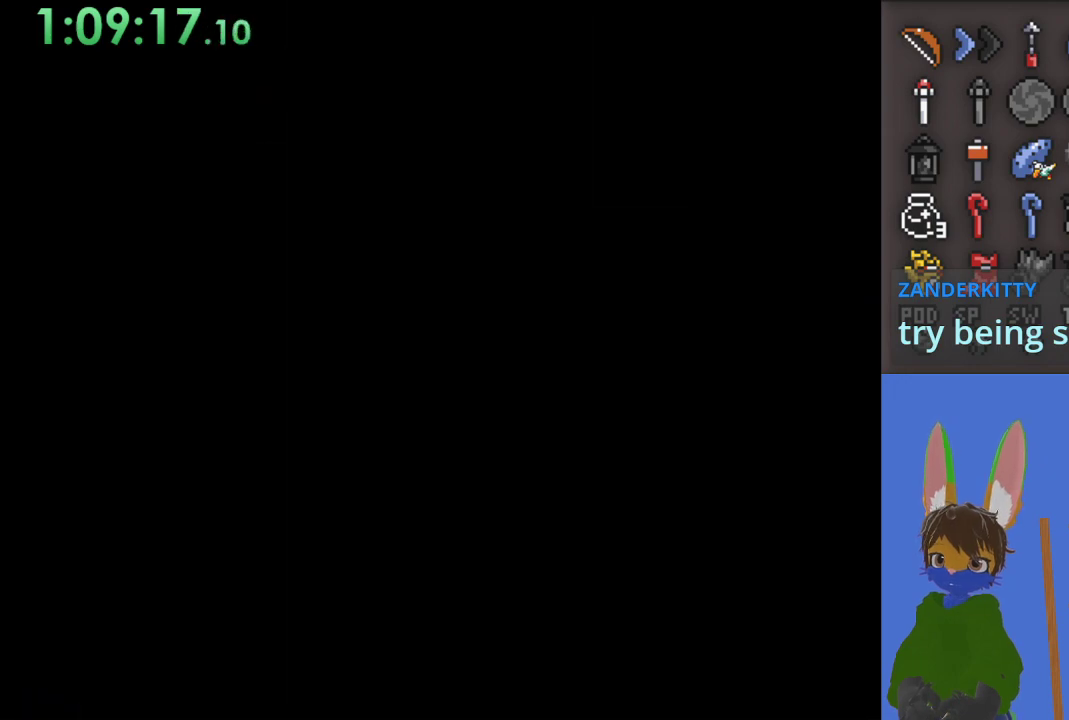
{"buttons": ["CROSS"], "left_stick": "right", "right_stick": "center", "events": [[33, "CROSS", "down"], [167, "CROSS", "up"], [200, "CROSS", "down"], [367, "CROSS", "up"], [433, "CROSS", "down"]]}
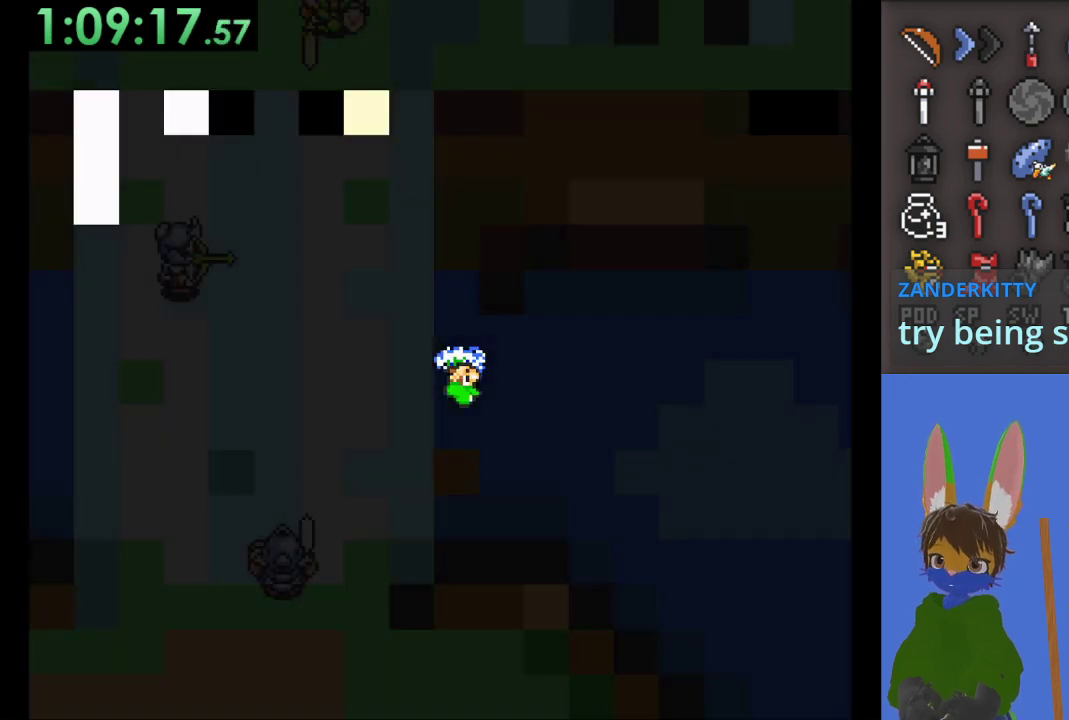
{"buttons": [], "left_stick": "right", "right_stick": "center", "events": [[67, "CROSS", "up"], [133, "CROSS", "down"], [267, "CROSS", "up"], [333, "CROSS", "down"], [467, "CROSS", "up"]]}
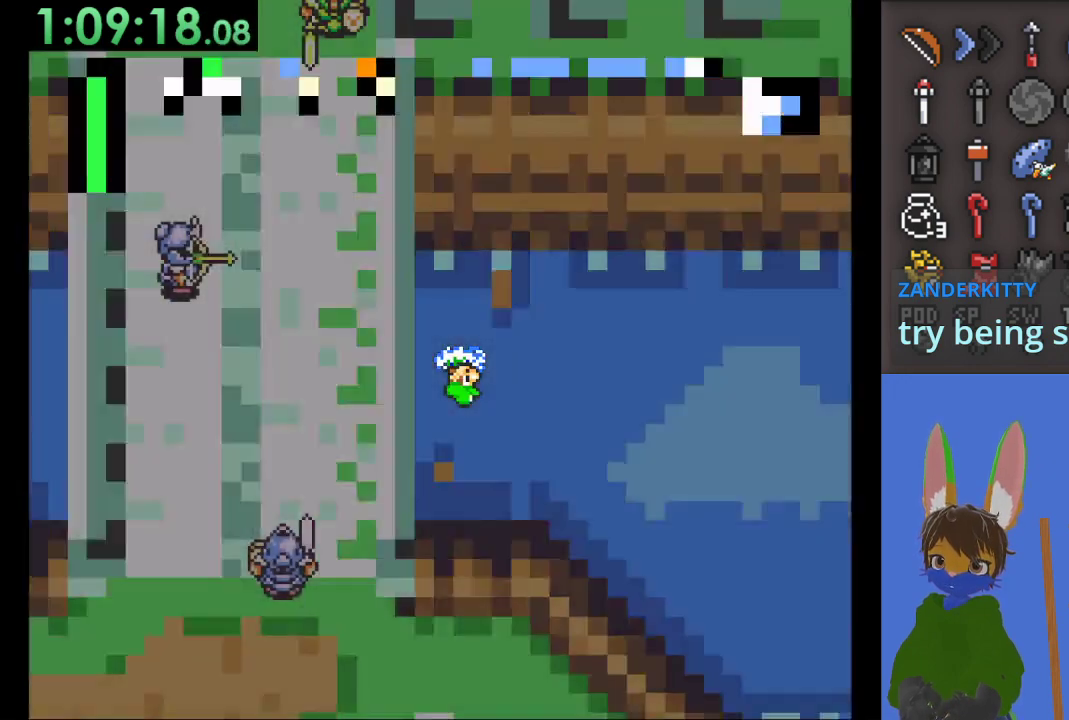
{"buttons": ["CROSS"], "left_stick": "down-right", "right_stick": "center", "events": [[33, "CROSS", "down"], [200, "CROSS", "up"], [233, "left_stick", "down-right"], [267, "CROSS", "down"], [400, "CROSS", "up"], [467, "CROSS", "down"]]}
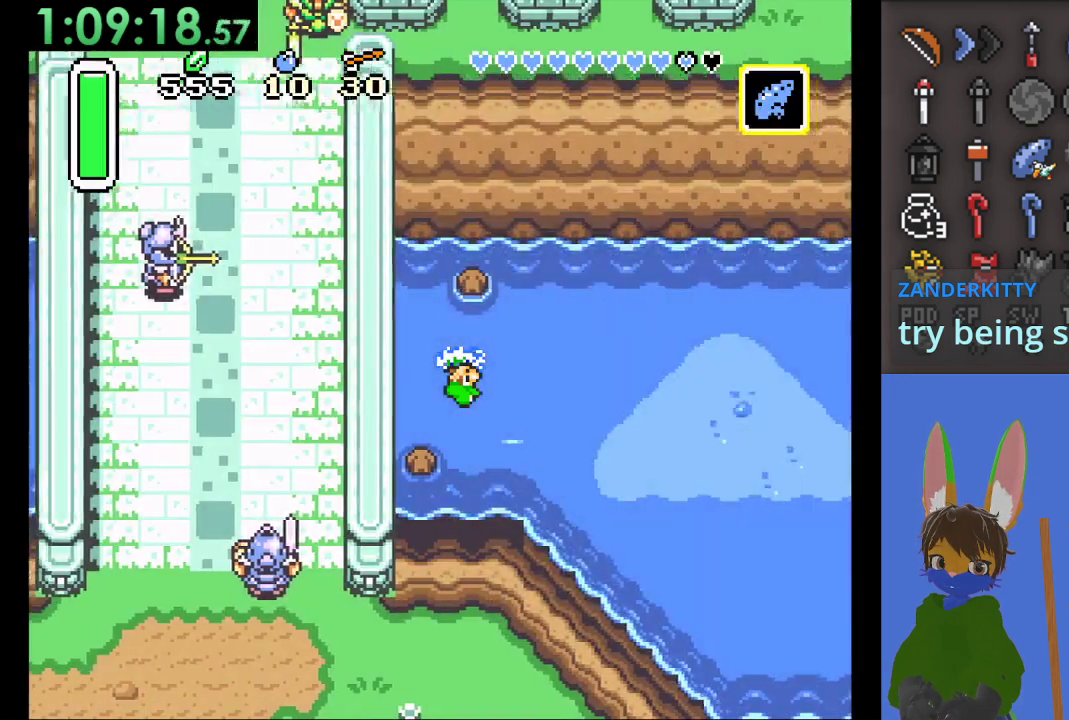
{"buttons": ["CROSS"], "left_stick": "right", "right_stick": "center", "events": [[100, "CROSS", "up"], [167, "CROSS", "down"], [300, "CROSS", "up"], [367, "CROSS", "down"], [400, "left_stick", "right"]]}
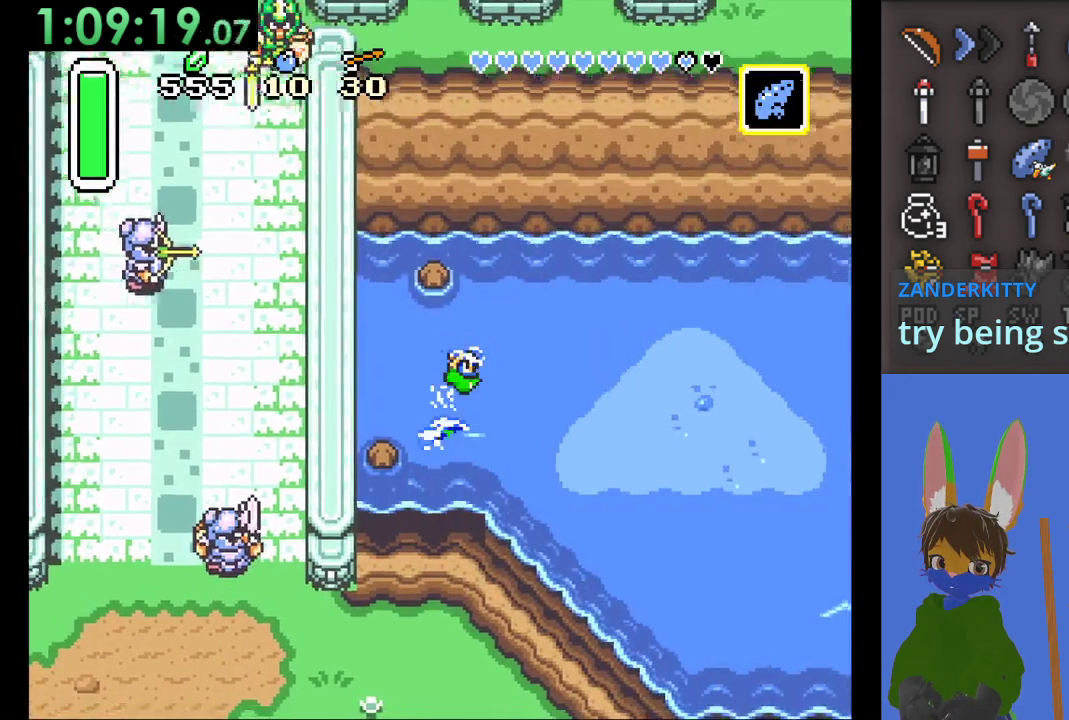
{"buttons": ["CROSS"], "left_stick": "right", "right_stick": "center", "events": [[400, "CROSS", "up"], [467, "CROSS", "down"]]}
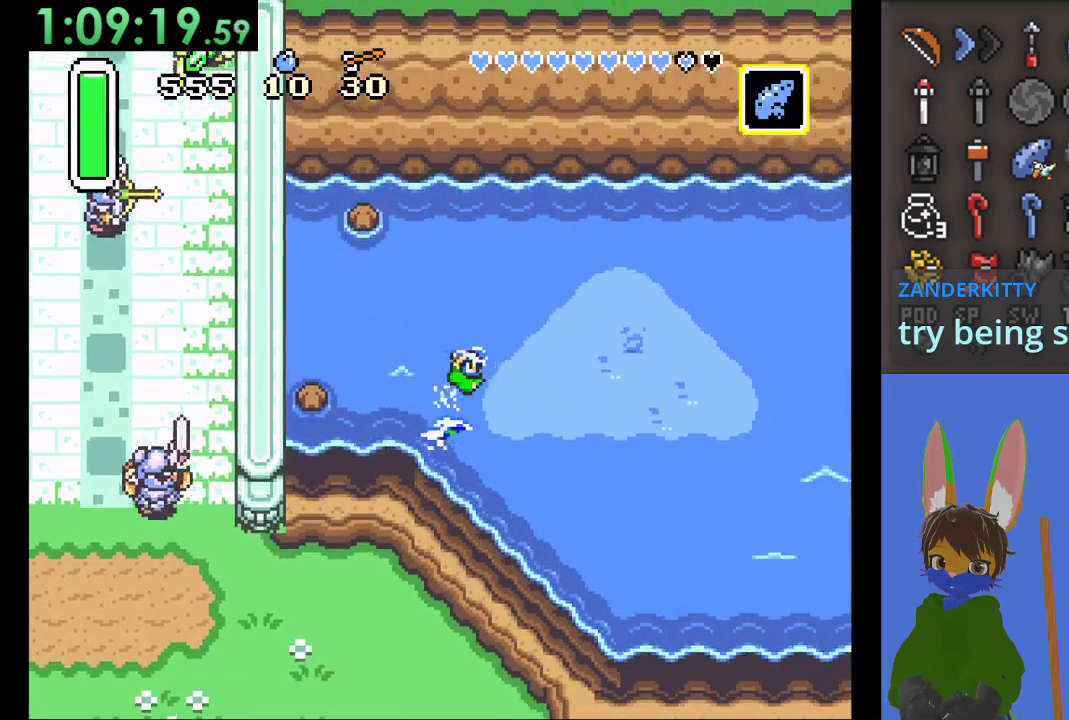
{"buttons": [], "left_stick": "right", "right_stick": "center", "events": [[100, "CROSS", "up"], [167, "CROSS", "down"], [500, "CROSS", "up"]]}
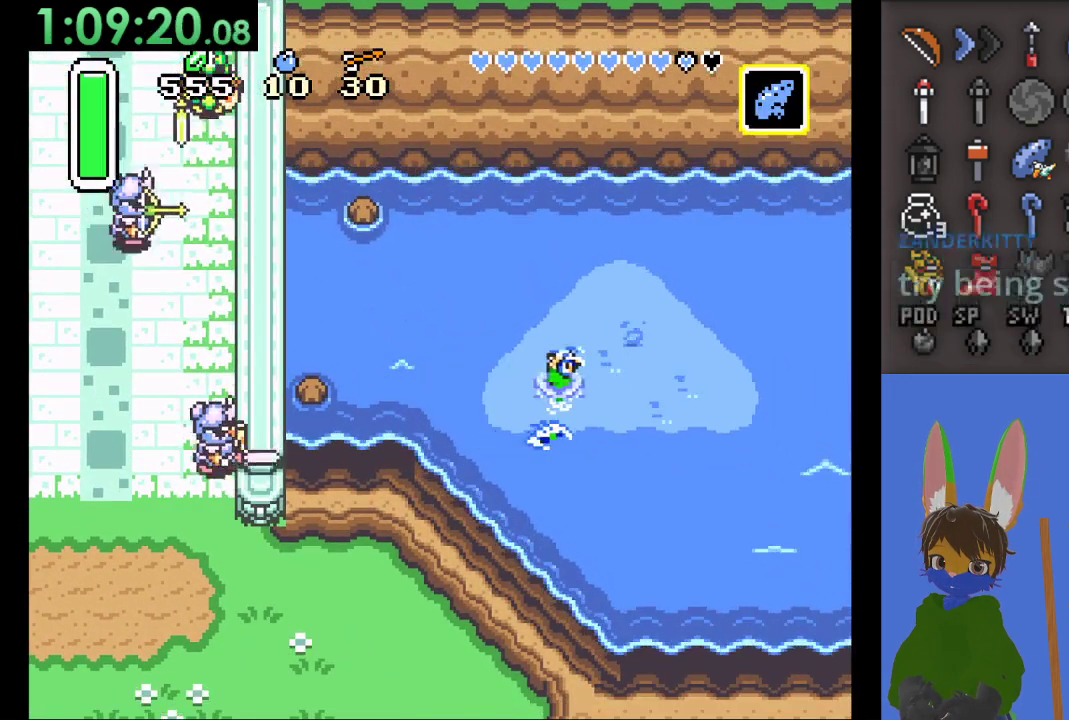
{"buttons": ["CROSS"], "left_stick": "right", "right_stick": "center", "events": [[100, "CROSS", "down"], [433, "CROSS", "up"], [500, "CROSS", "down"]]}
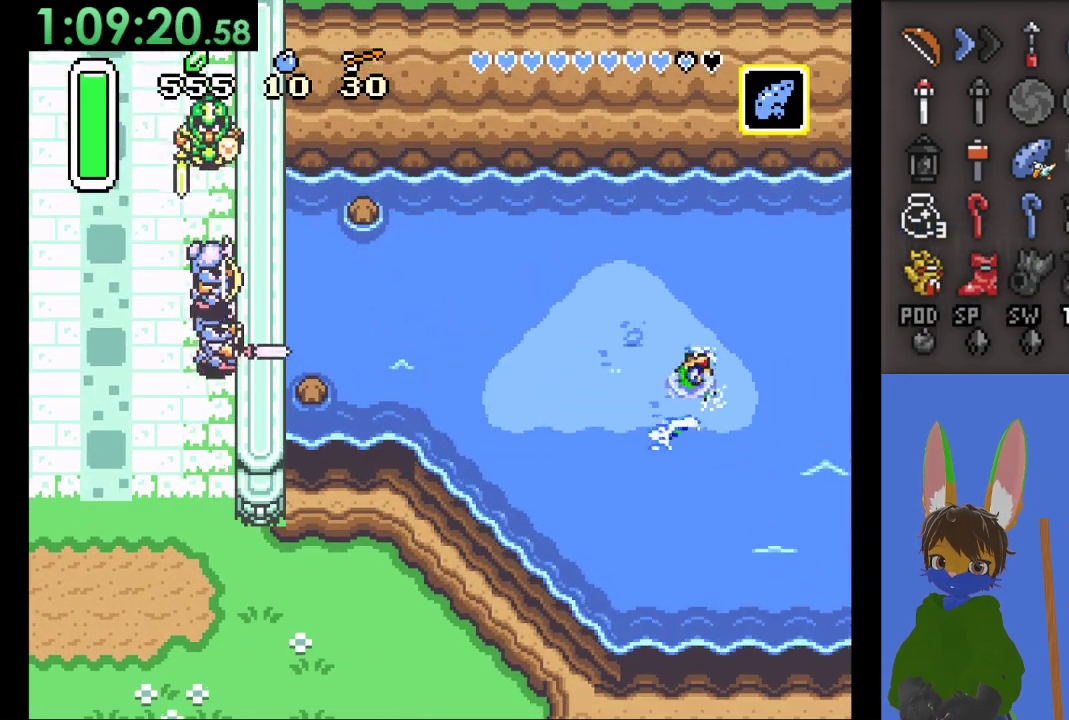
{"buttons": ["CROSS"], "left_stick": "right", "right_stick": "center", "events": [[133, "CROSS", "up"], [200, "CROSS", "down"], [333, "CROSS", "up"], [400, "CROSS", "down"]]}
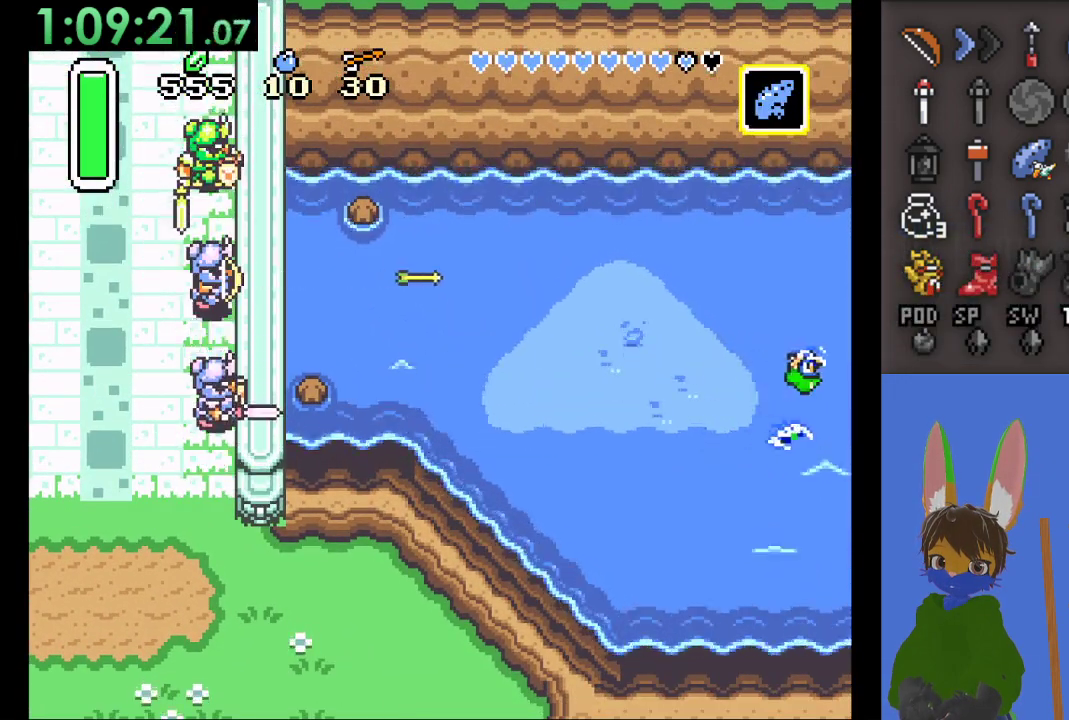
{"buttons": [], "left_stick": "right", "right_stick": "center", "events": [[33, "CROSS", "up"], [100, "CROSS", "down"], [267, "CROSS", "up"], [333, "CROSS", "down"], [467, "CROSS", "up"]]}
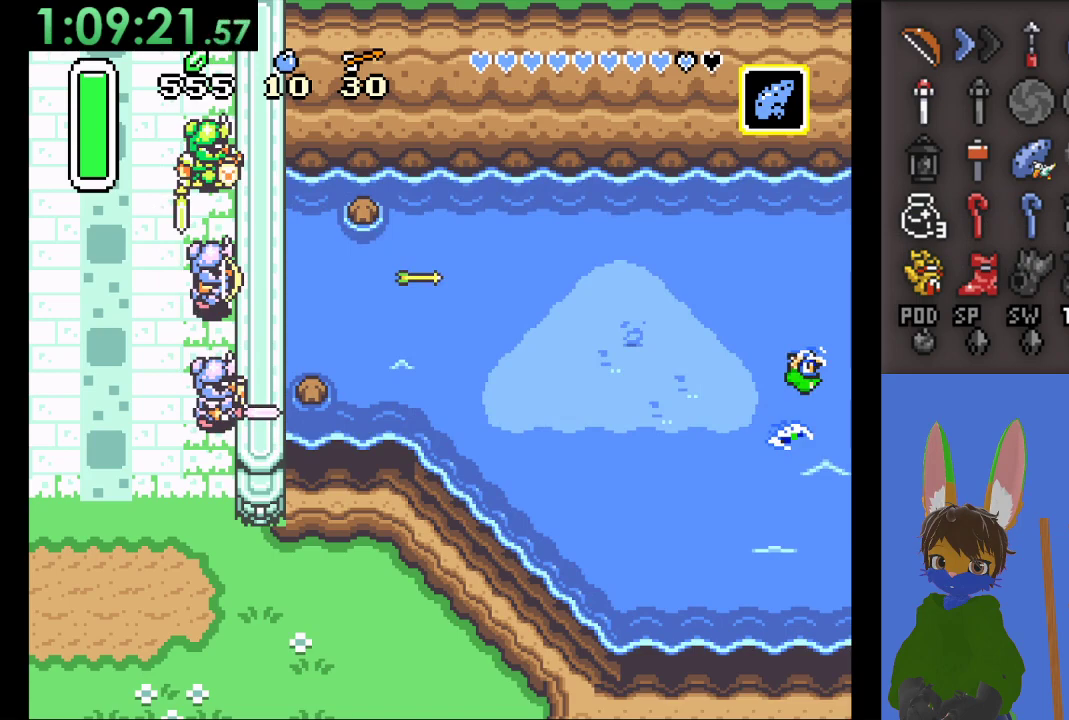
{"buttons": ["CROSS"], "left_stick": "right", "right_stick": "center", "events": [[33, "CROSS", "down"], [167, "CROSS", "up"], [233, "CROSS", "down"], [400, "CROSS", "up"], [467, "CROSS", "down"]]}
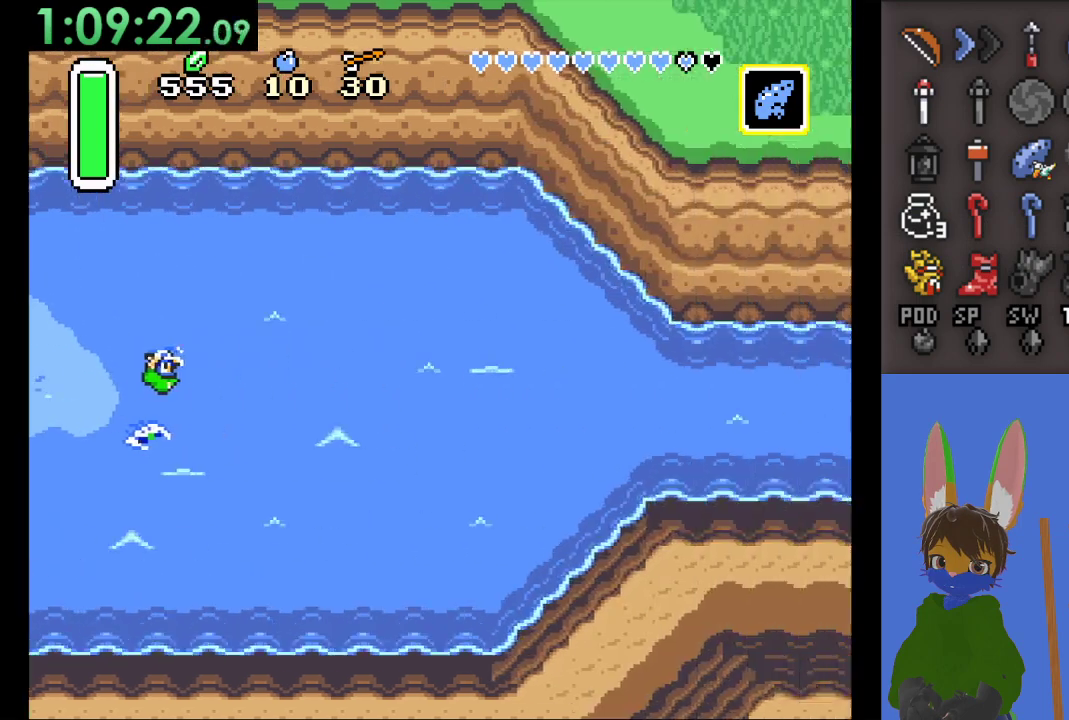
{"buttons": [], "left_stick": "right", "right_stick": "center", "events": [[100, "CROSS", "up"], [167, "CROSS", "down"], [300, "CROSS", "up"], [400, "CROSS", "down"], [500, "CROSS", "up"]]}
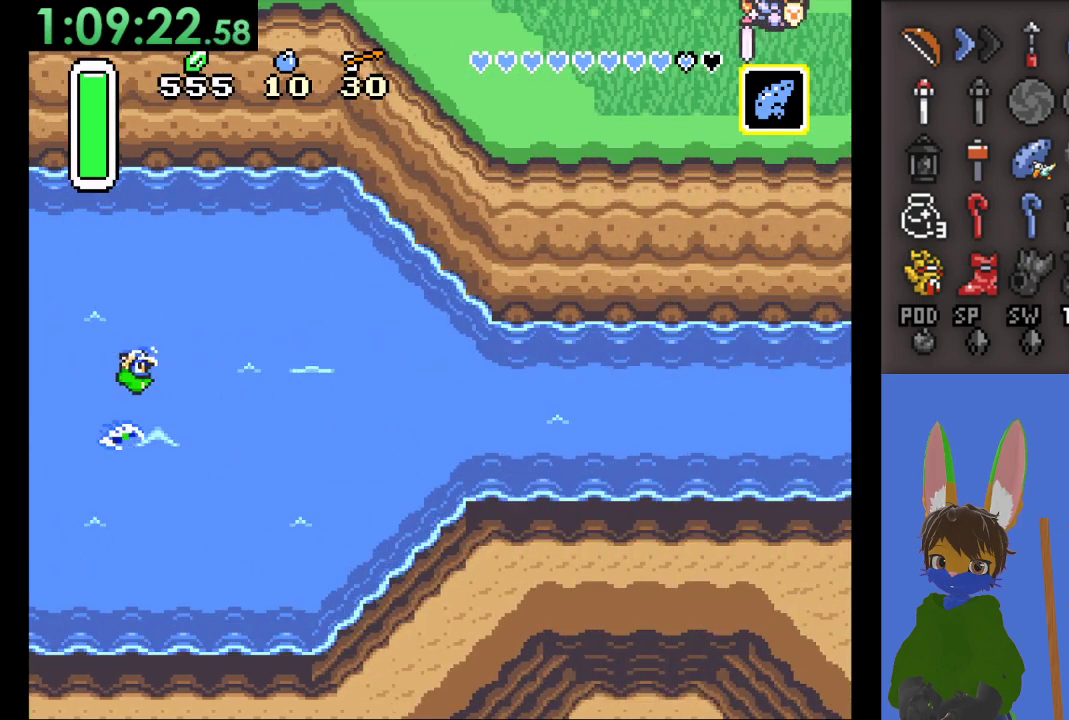
{"buttons": ["CROSS"], "left_stick": "right", "right_stick": "center", "events": [[100, "CROSS", "down"], [433, "CROSS", "up"], [500, "CROSS", "down"]]}
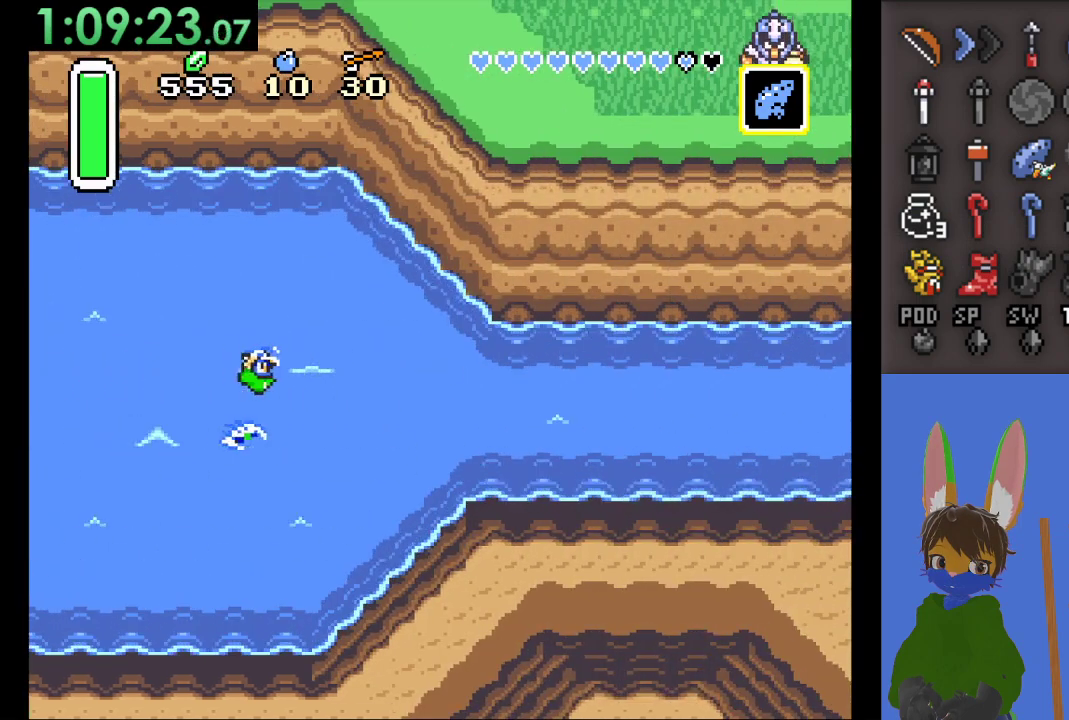
{"buttons": ["CROSS"], "left_stick": "right", "right_stick": "center", "events": [[133, "CROSS", "up"], [200, "CROSS", "down"], [333, "CROSS", "up"], [433, "CROSS", "down"]]}
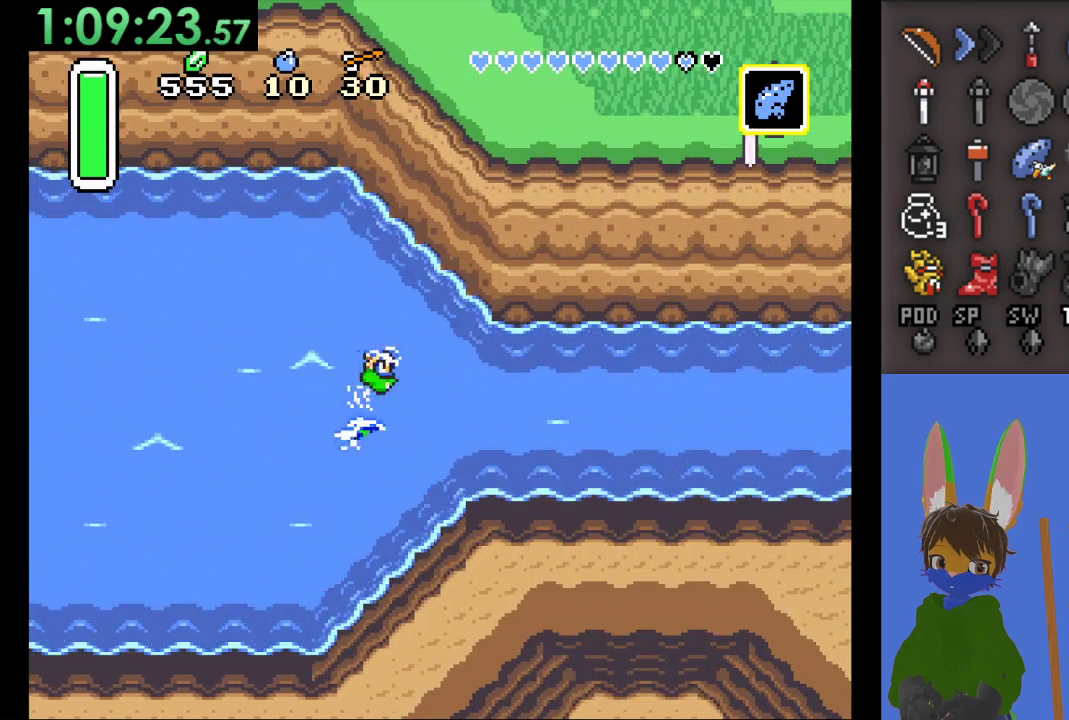
{"buttons": [], "left_stick": "right", "right_stick": "center", "events": [[67, "CROSS", "up"], [133, "CROSS", "down"], [267, "CROSS", "up"], [367, "CROSS", "down"], [500, "CROSS", "up"]]}
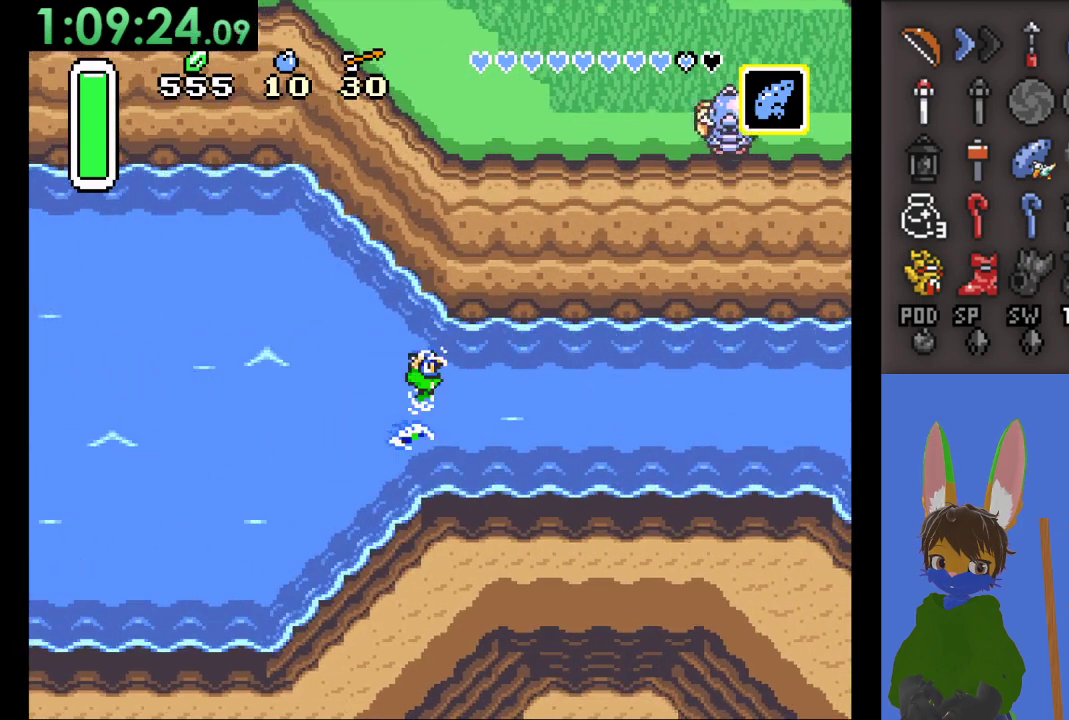
{"buttons": ["CROSS"], "left_stick": "right", "right_stick": "center", "events": [[67, "CROSS", "down"], [200, "CROSS", "up"], [300, "CROSS", "down"], [400, "CROSS", "up"], [500, "CROSS", "down"]]}